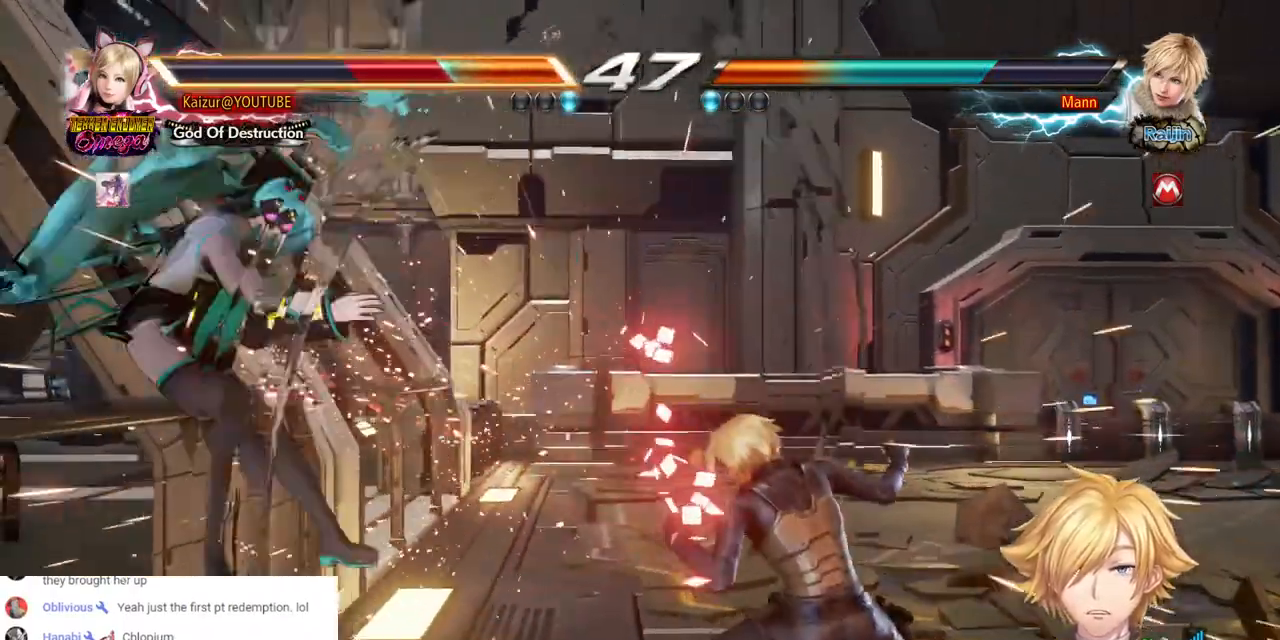
Gameplay with a controller (PlayStation layout); each line is a JSON object with the inputs held at the frame after it (dt_ms = milliseconds from this image to that frame). "events" lists button and stick changes between this image and that frame as [ms after this image, input, new state], when the widget could be followed in between.
{"dt_ms": 500, "buttons": [], "left_stick": "center", "right_stick": "center", "events": [[67, "SQUARE", "down"], [117, "DPAD_LEFT", "down"], [183, "DPAD_LEFT", "up"], [183, "SQUARE", "up"], [283, "DPAD_LEFT", "down"], [333, "DPAD_LEFT", "up"], [367, "SQUARE", "down"], [433, "DPAD_LEFT", "down"], [483, "SQUARE", "up"], [500, "DPAD_LEFT", "up"]]}
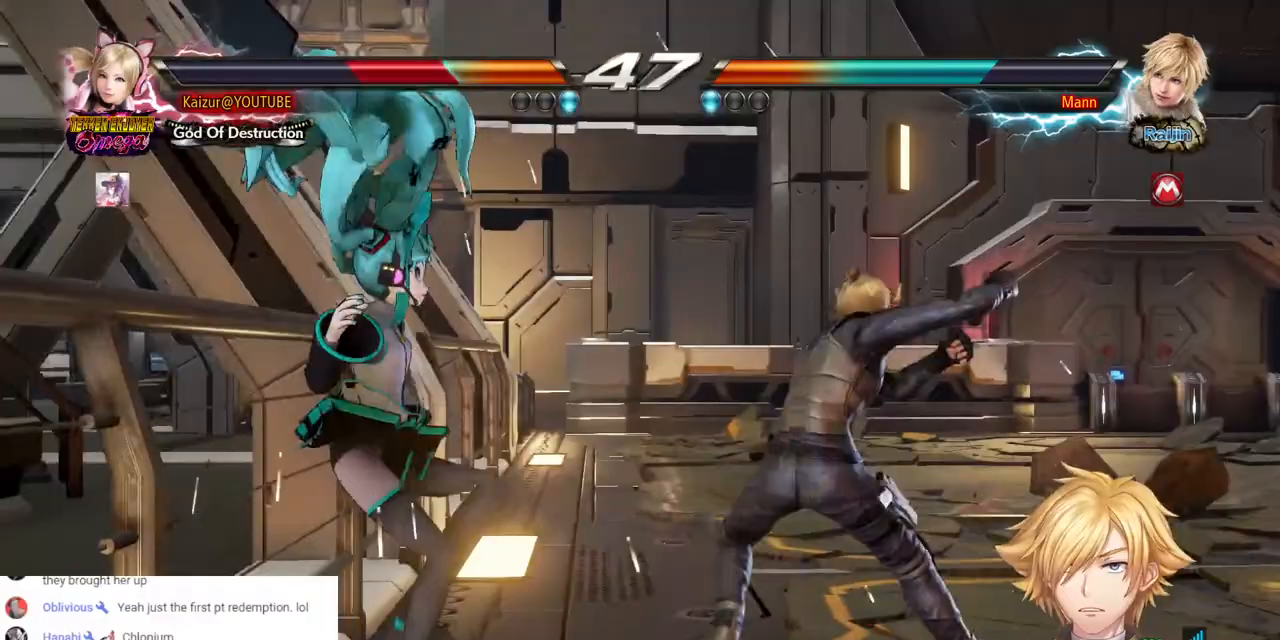
{"dt_ms": 500, "buttons": ["DPAD_LEFT"], "left_stick": "center", "right_stick": "center", "events": [[100, "DPAD_LEFT", "down"], [117, "SQUARE", "down"], [167, "DPAD_LEFT", "up"], [267, "DPAD_LEFT", "down"], [267, "SQUARE", "up"], [350, "DPAD_LEFT", "up"], [450, "DPAD_LEFT", "down"]]}
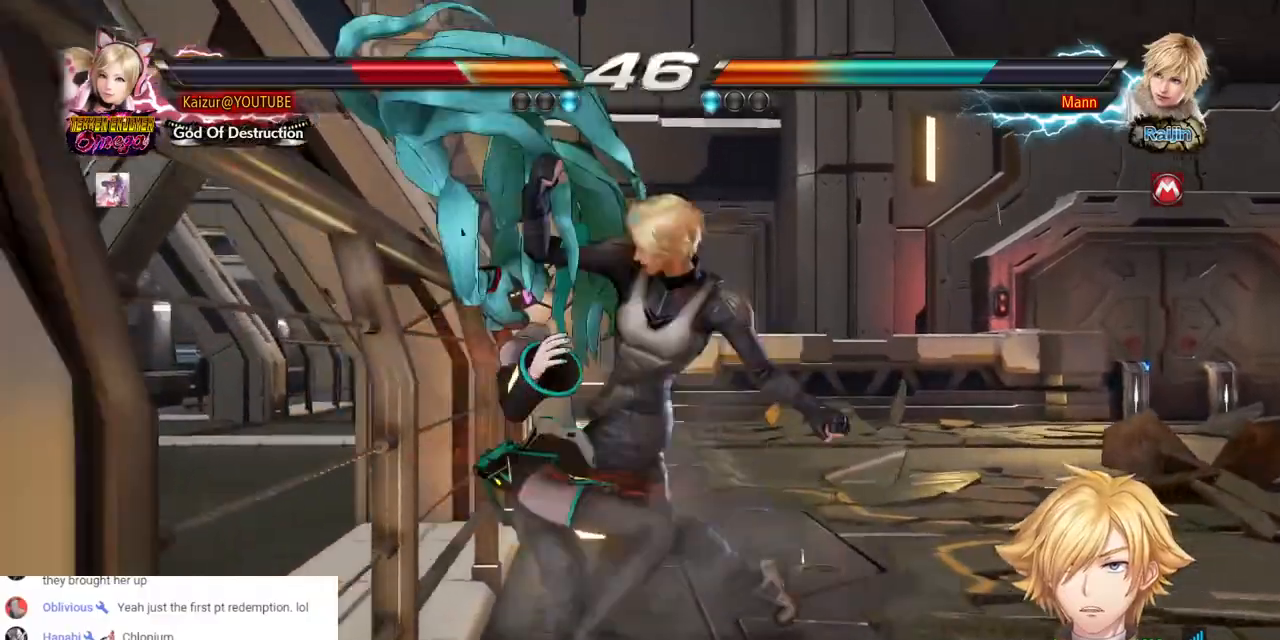
{"dt_ms": 500, "buttons": ["DPAD_LEFT"], "left_stick": "center", "right_stick": "center", "events": [[250, "DPAD_LEFT", "up"], [300, "DPAD_LEFT", "down"]]}
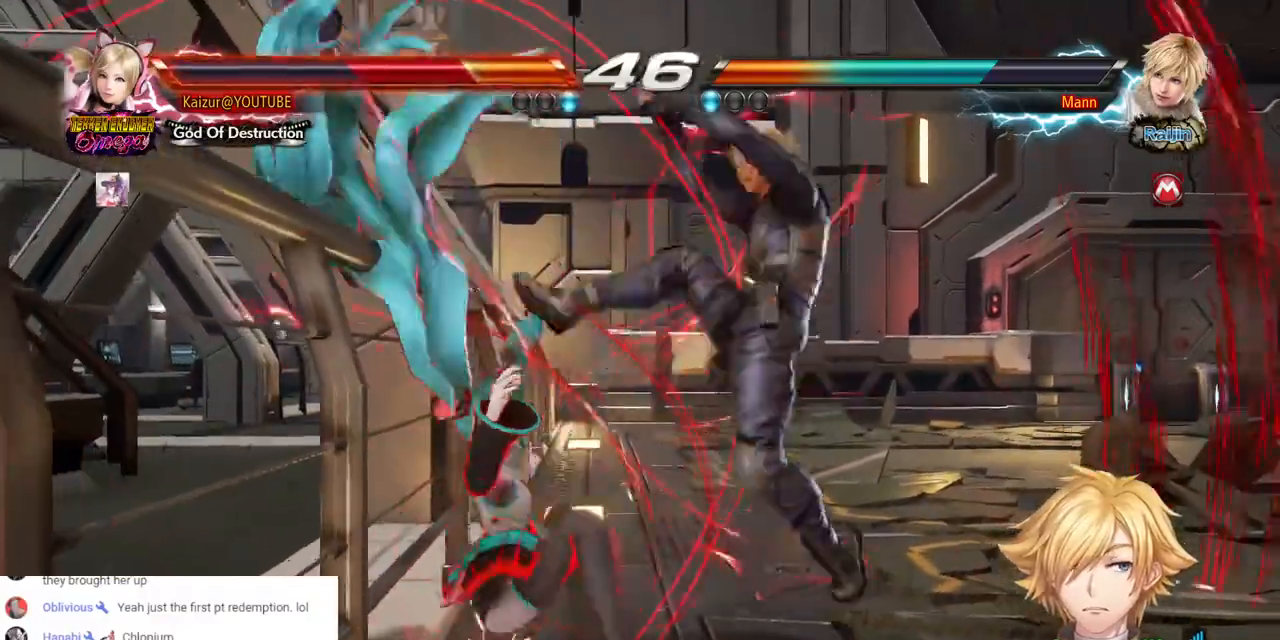
{"dt_ms": 500, "buttons": ["DPAD_LEFT"], "left_stick": "center", "right_stick": "center", "events": [[167, "CROSS", "down"], [267, "CROSS", "up"], [350, "CROSS", "down"], [450, "CROSS", "up"]]}
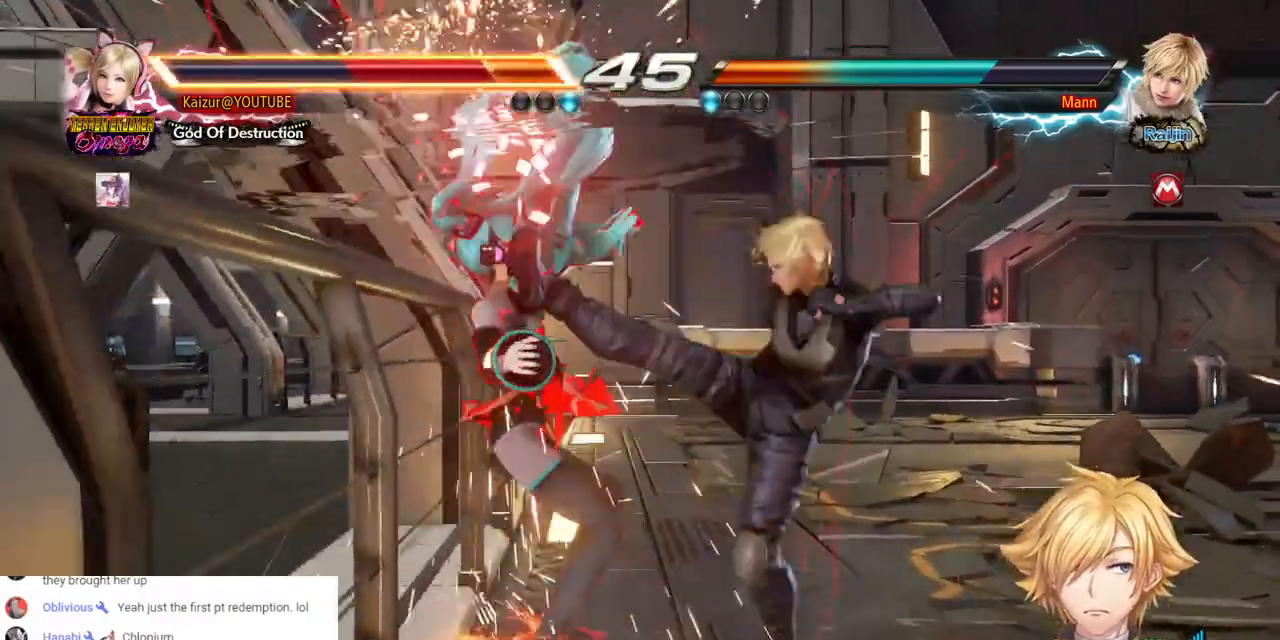
{"dt_ms": 500, "buttons": ["DPAD_LEFT"], "left_stick": "center", "right_stick": "center", "events": [[17, "CROSS", "down"], [117, "CROSS", "up"], [183, "CROSS", "down"], [267, "CROSS", "up"], [317, "CROSS", "down"], [467, "CROSS", "up"]]}
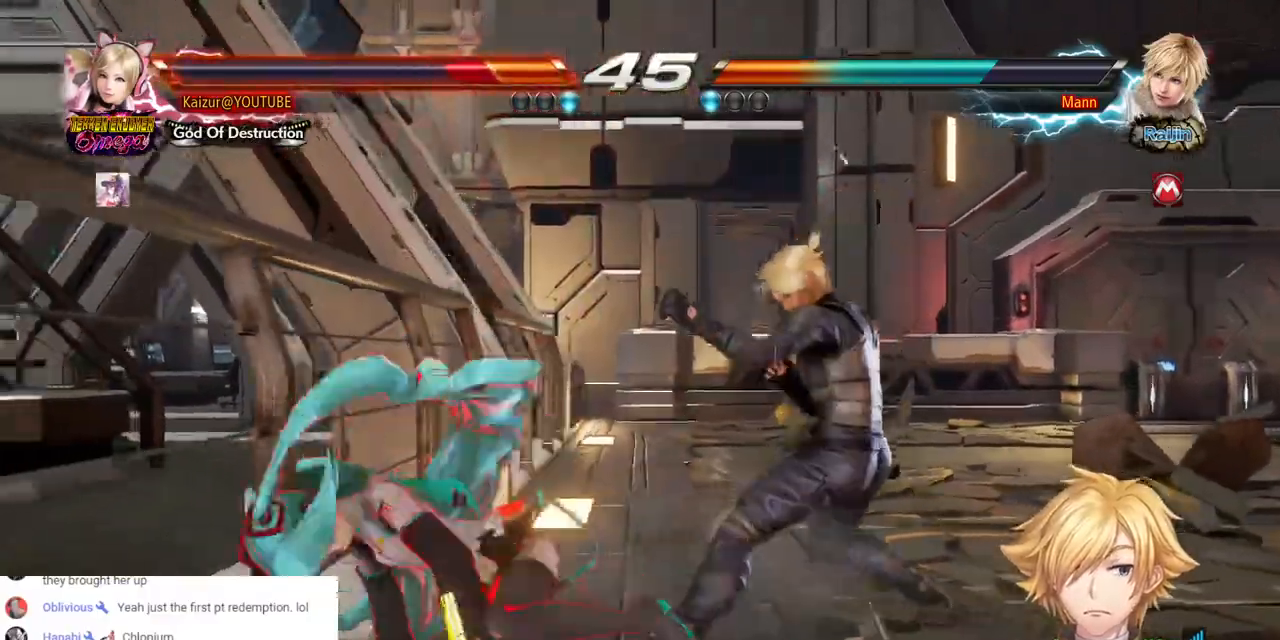
{"dt_ms": 500, "buttons": ["DPAD_DOWN", "DPAD_LEFT"], "left_stick": "center", "right_stick": "center", "events": [[133, "DPAD_DOWN", "down"]]}
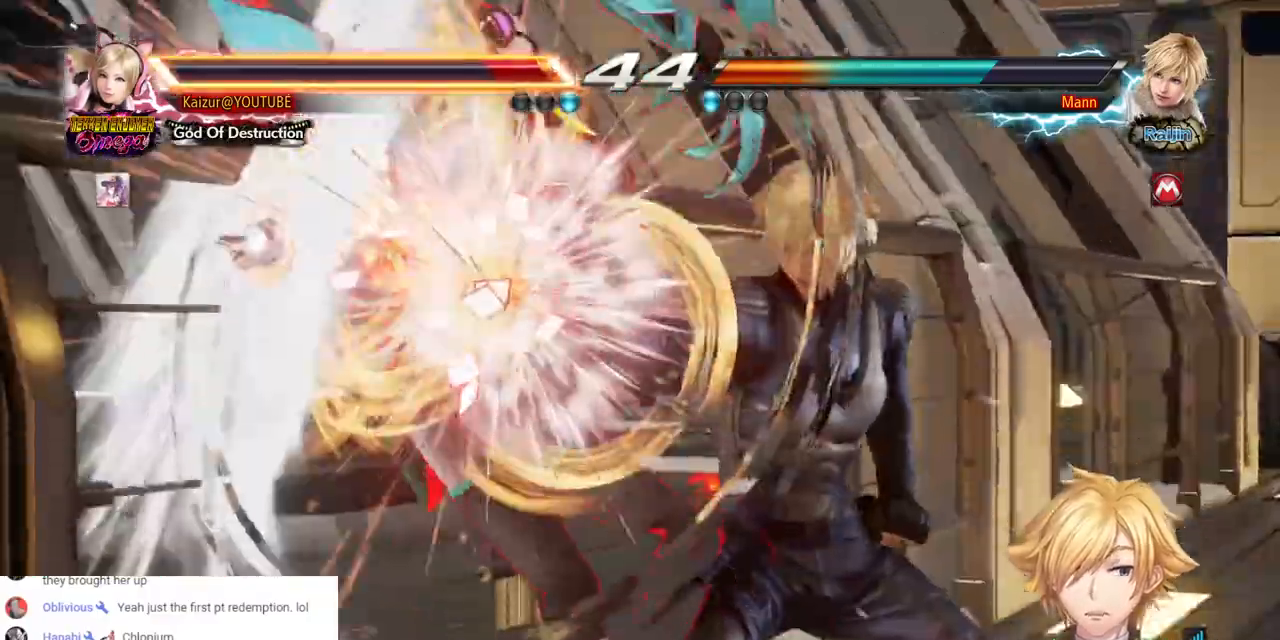
{"dt_ms": 500, "buttons": [], "left_stick": "center", "right_stick": "center", "events": [[117, "DPAD_DOWN", "up"], [117, "DPAD_LEFT", "up"], [233, "DPAD_LEFT", "down"], [467, "DPAD_LEFT", "up"]]}
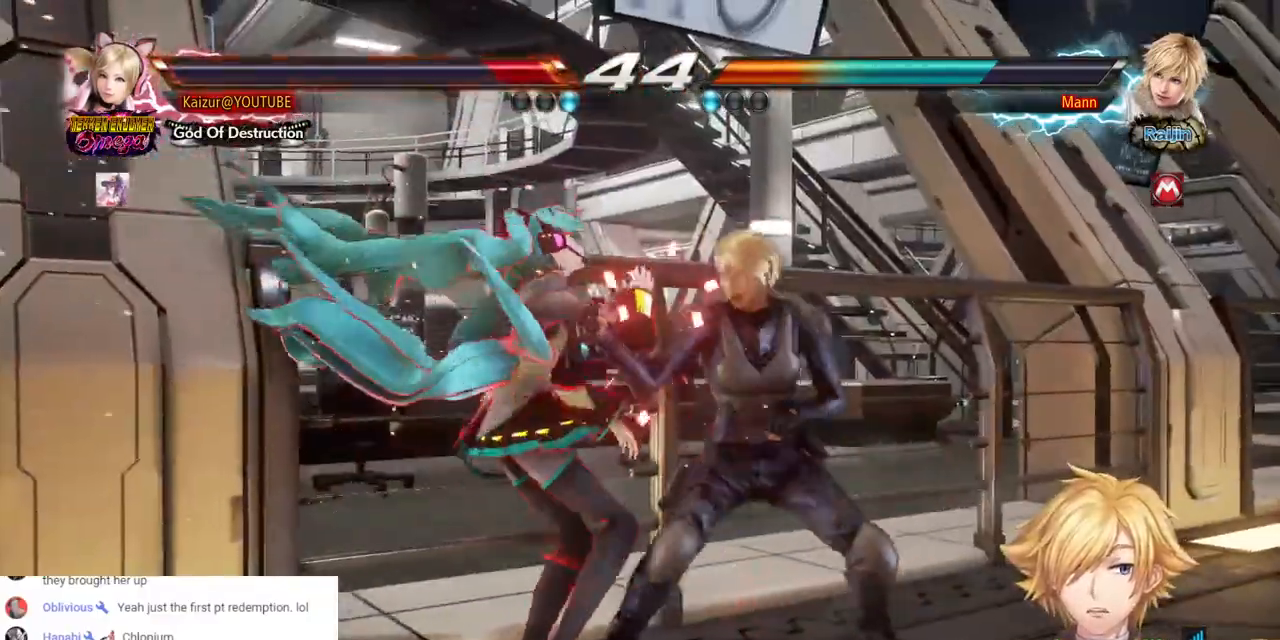
{"dt_ms": 500, "buttons": ["DPAD_LEFT"], "left_stick": "center", "right_stick": "center", "events": [[67, "DPAD_LEFT", "down"], [183, "DPAD_LEFT", "up"], [233, "DPAD_LEFT", "down"]]}
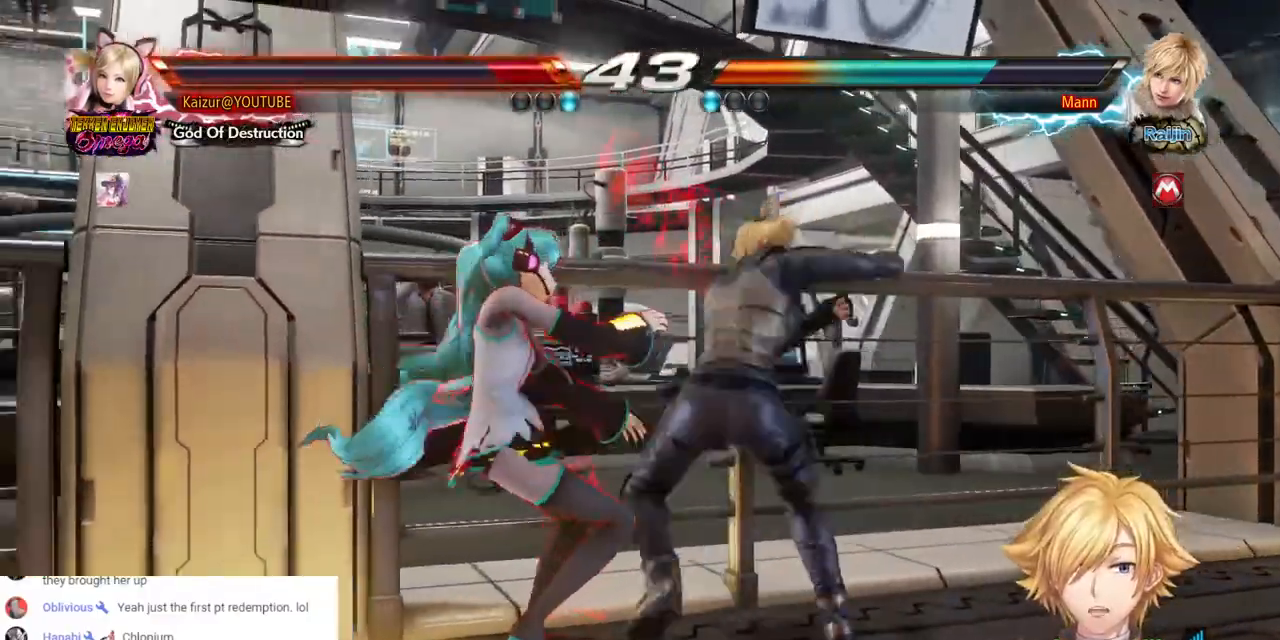
{"dt_ms": 500, "buttons": ["DPAD_LEFT"], "left_stick": "center", "right_stick": "center", "events": []}
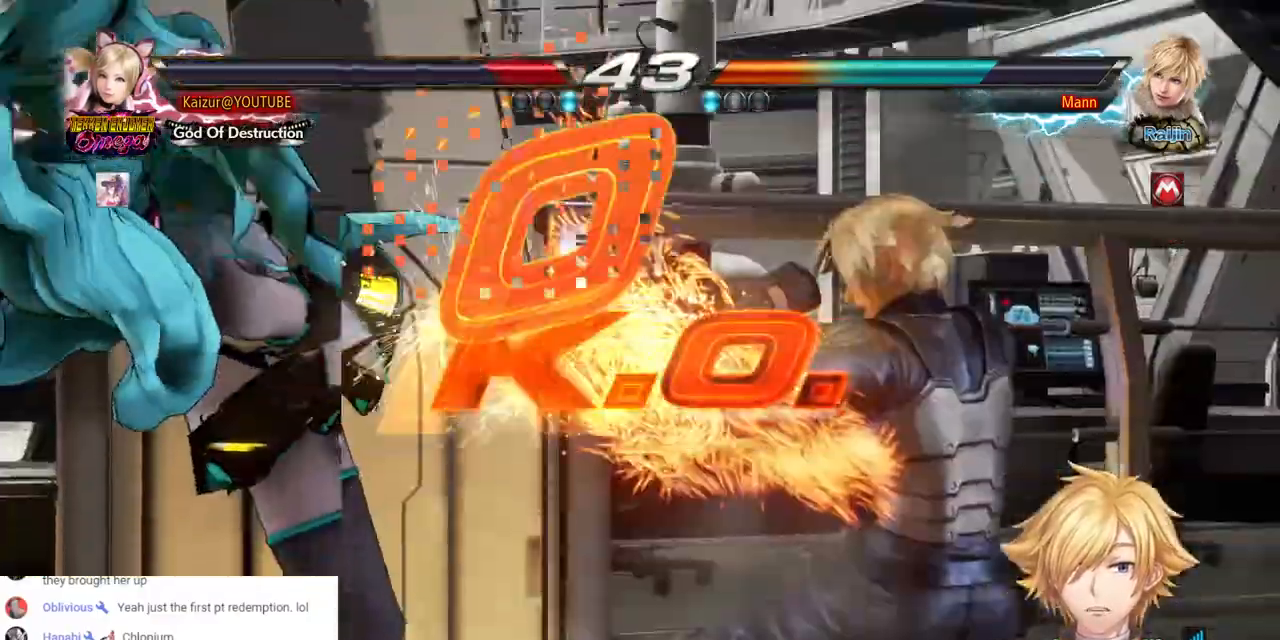
{"dt_ms": 500, "buttons": ["CROSS"], "left_stick": "center", "right_stick": "center", "events": [[50, "CROSS", "down"], [167, "CROSS", "up"], [200, "DPAD_LEFT", "up"], [250, "CROSS", "down"], [333, "CROSS", "up"], [433, "CROSS", "down"]]}
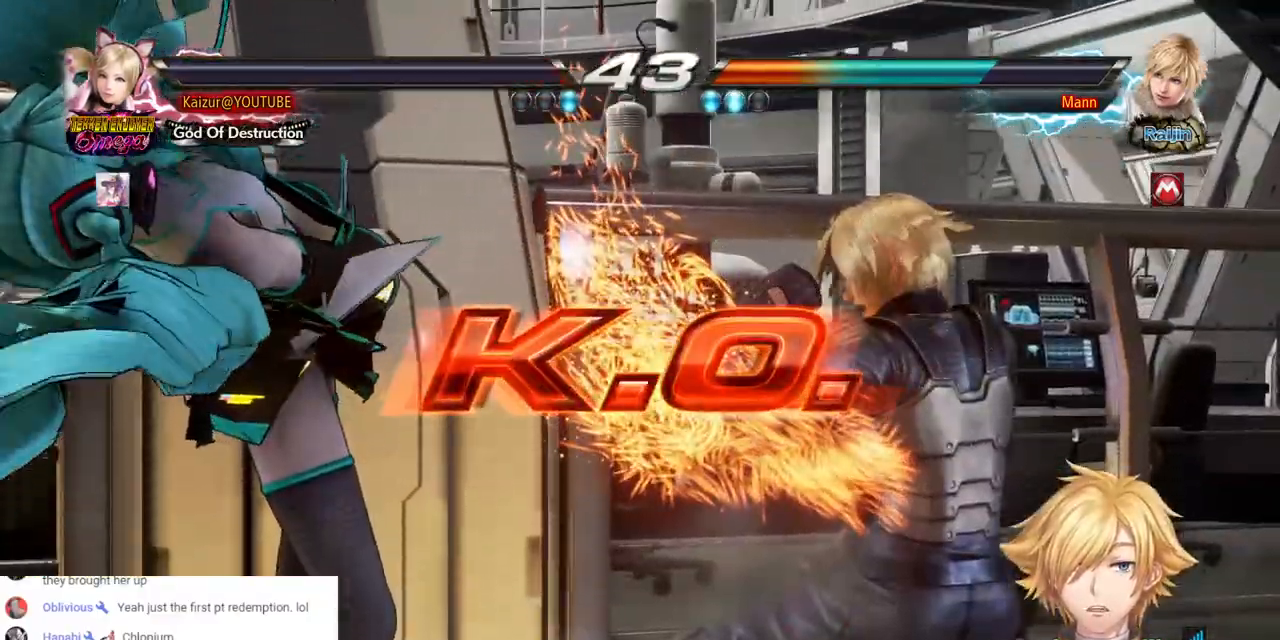
{"dt_ms": 500, "buttons": ["CROSS"], "left_stick": "center", "right_stick": "center", "events": [[33, "CROSS", "up"], [150, "CROSS", "down"], [283, "CROSS", "up"], [367, "CROSS", "down"]]}
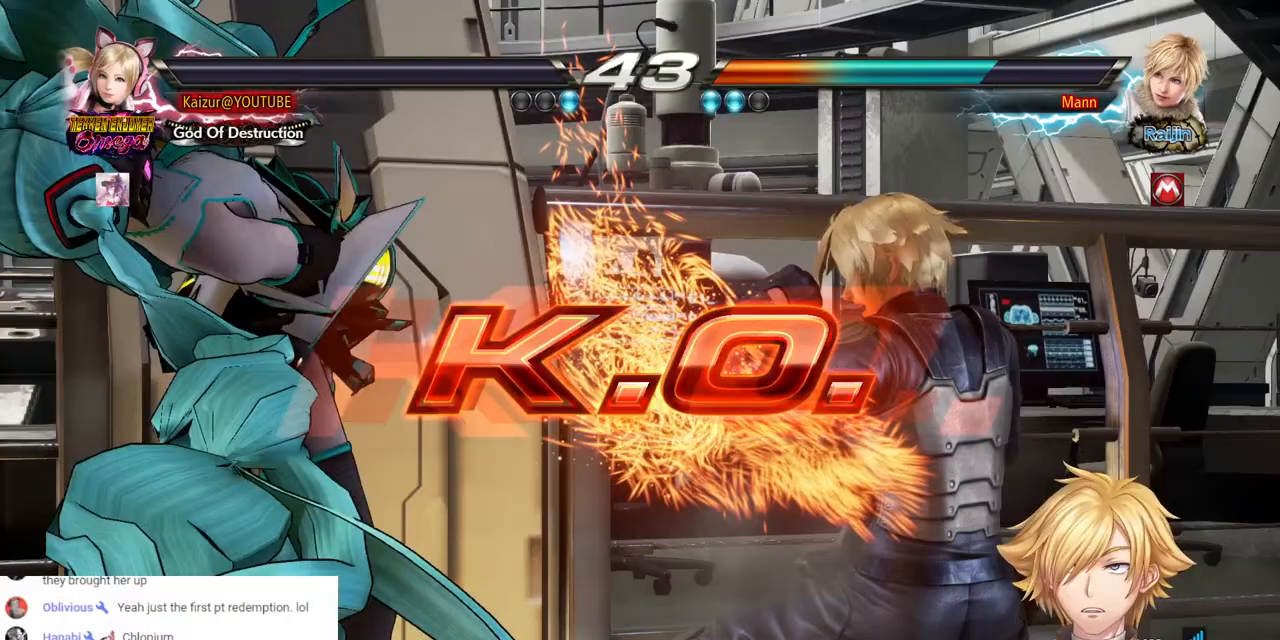
{"dt_ms": 500, "buttons": [], "left_stick": "center", "right_stick": "center", "events": [[17, "CROSS", "up"], [150, "CROSS", "down"], [267, "CROSS", "up"], [367, "CROSS", "down"], [483, "CROSS", "up"]]}
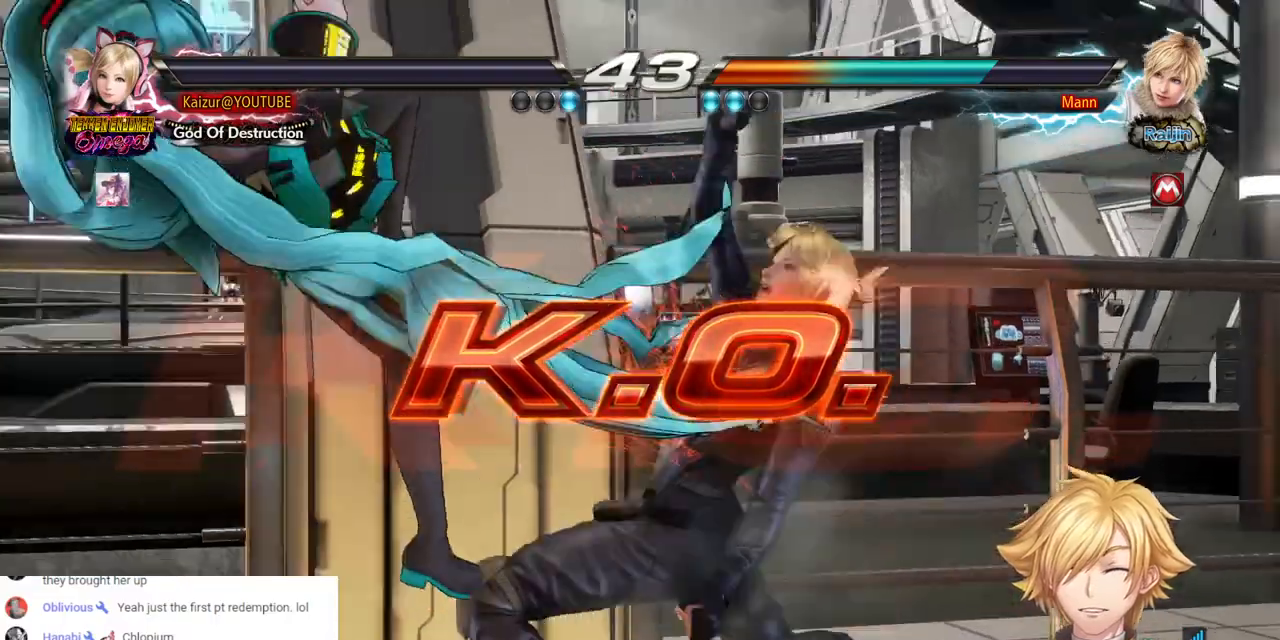
{"dt_ms": 500, "buttons": [], "left_stick": "center", "right_stick": "center", "events": [[67, "CROSS", "down"], [183, "CROSS", "up"], [267, "CROSS", "down"], [417, "CROSS", "up"]]}
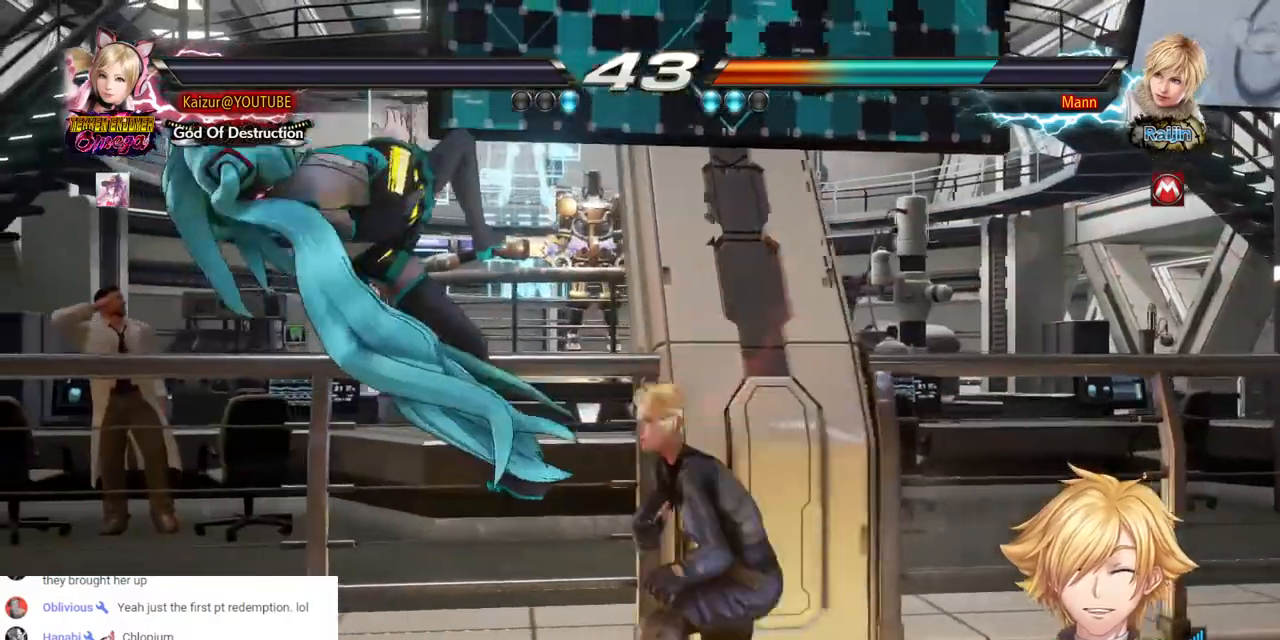
{"dt_ms": 500, "buttons": [], "left_stick": "center", "right_stick": "center", "events": [[50, "CROSS", "down"], [200, "CROSS", "up"], [317, "CROSS", "down"], [450, "CROSS", "up"]]}
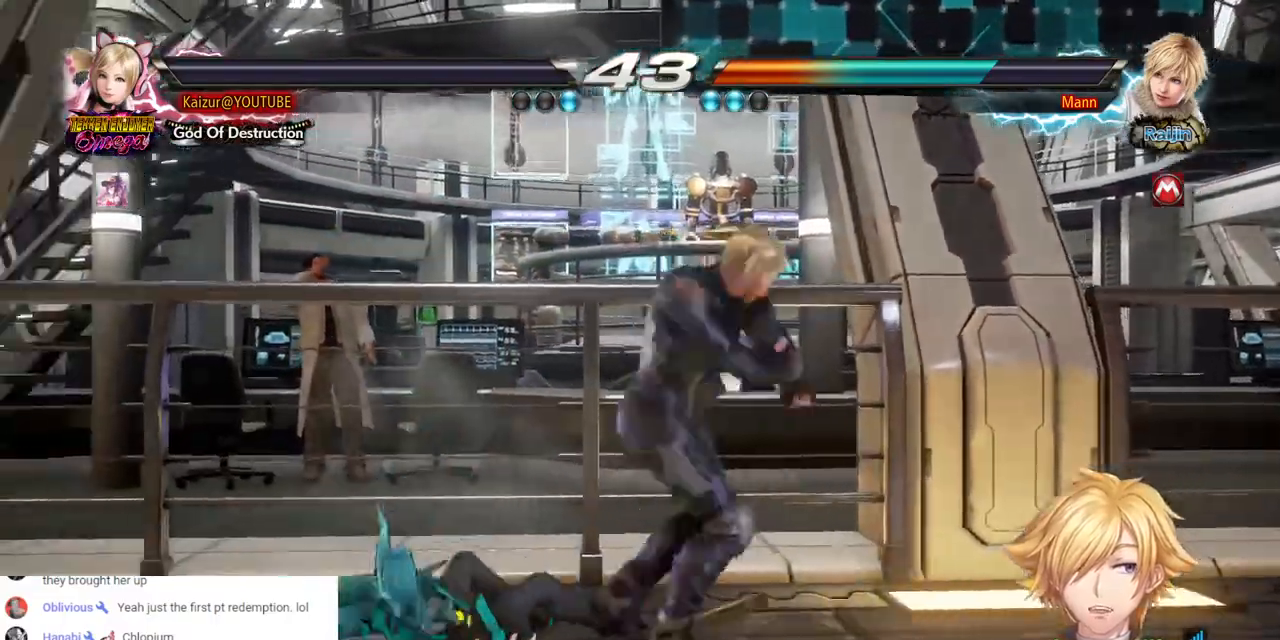
{"dt_ms": 1000, "buttons": [], "left_stick": "center", "right_stick": "center", "events": [[33, "CROSS", "down"], [167, "CROSS", "up"], [233, "CROSS", "down"], [367, "CROSS", "up"], [433, "CROSS", "down"], [550, "CROSS", "up"], [717, "START", "down"], [817, "START", "up"]]}
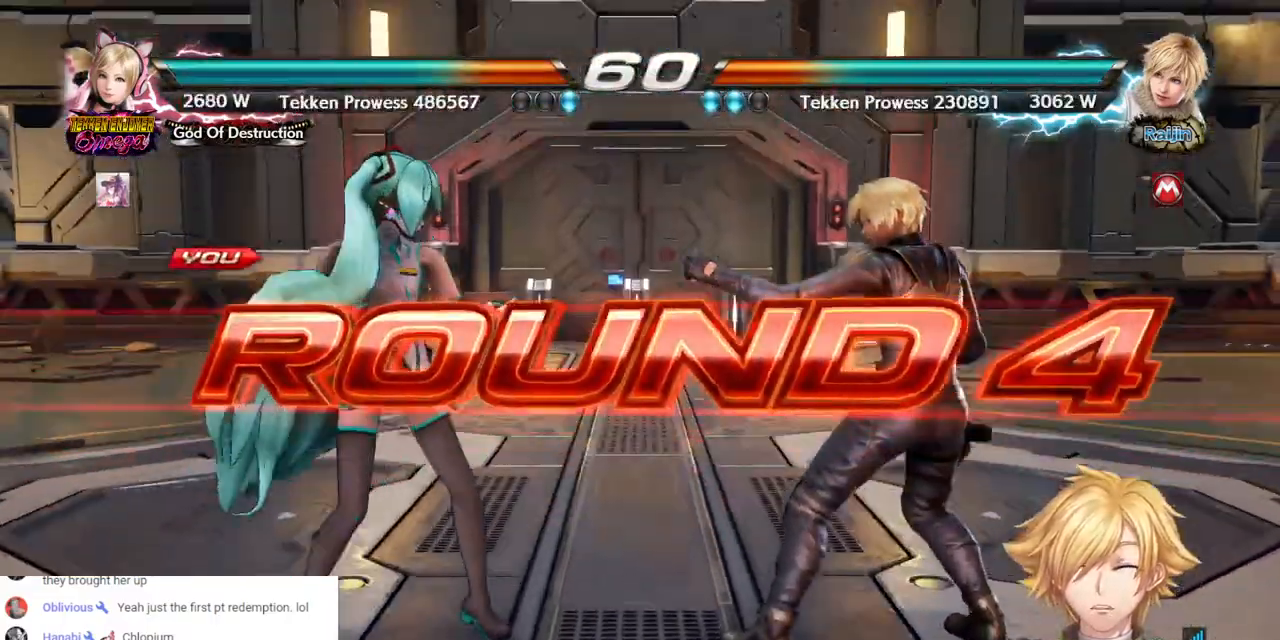
{"dt_ms": 500, "buttons": [], "left_stick": "center", "right_stick": "center", "events": []}
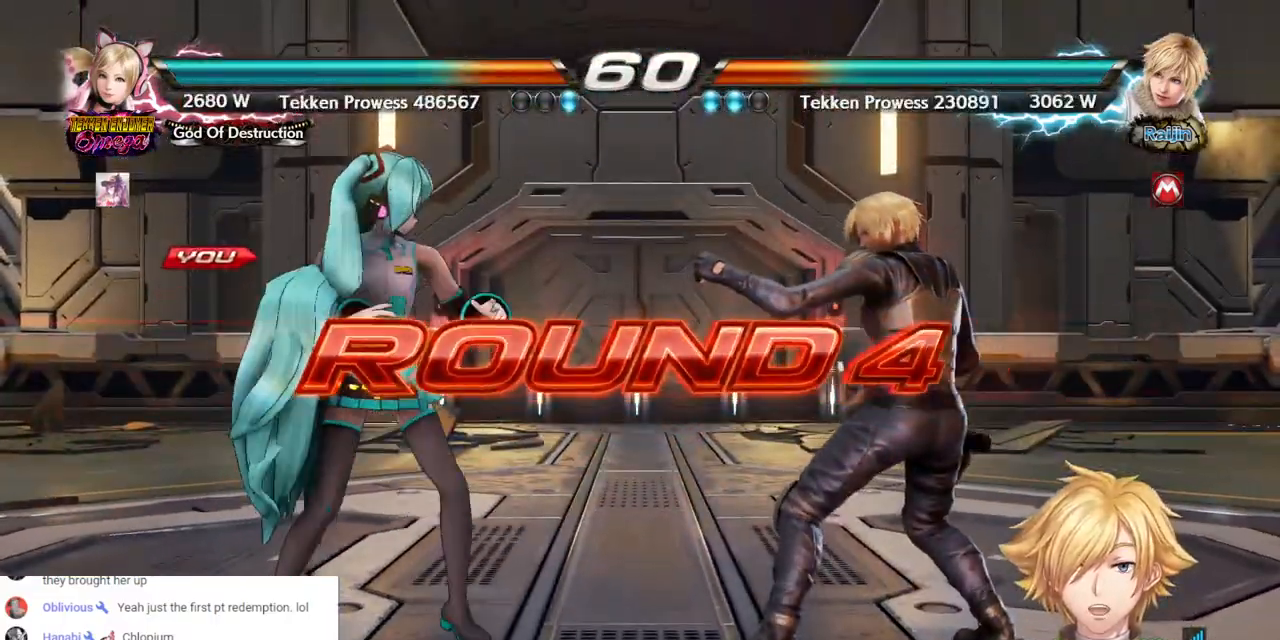
{"dt_ms": 500, "buttons": ["DPAD_LEFT"], "left_stick": "center", "right_stick": "center", "events": [[200, "DPAD_LEFT", "down"]]}
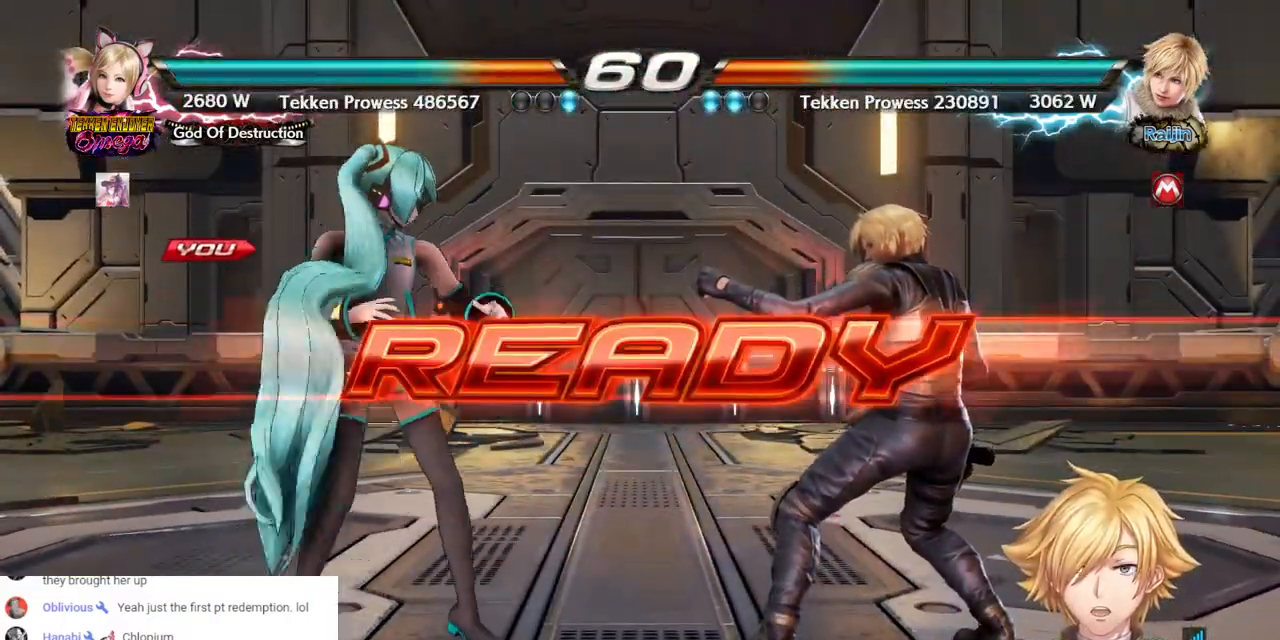
{"dt_ms": 500, "buttons": ["DPAD_LEFT"], "left_stick": "center", "right_stick": "center", "events": []}
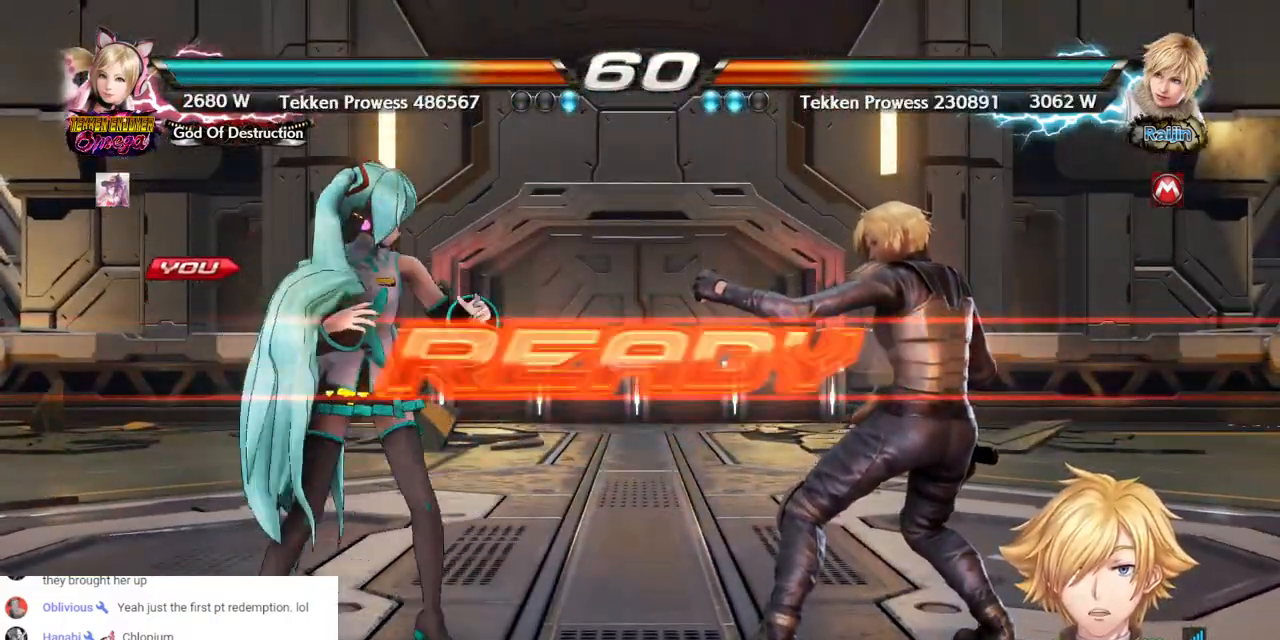
{"dt_ms": 500, "buttons": [], "left_stick": "center", "right_stick": "center", "events": [[133, "DPAD_LEFT", "up"]]}
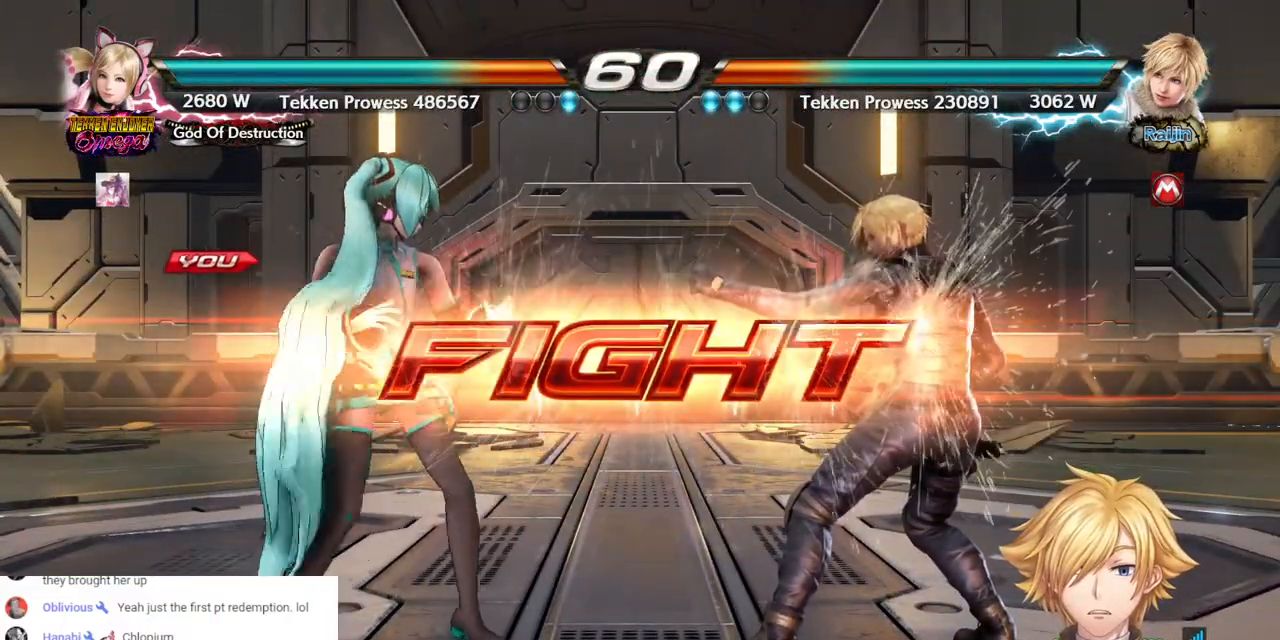
{"dt_ms": 500, "buttons": [], "left_stick": "center", "right_stick": "center", "events": [[83, "DPAD_DOWN", "down"], [83, "DPAD_RIGHT", "down"], [117, "SQUARE", "down"], [233, "SQUARE", "up"], [283, "DPAD_DOWN", "up"], [283, "DPAD_RIGHT", "up"]]}
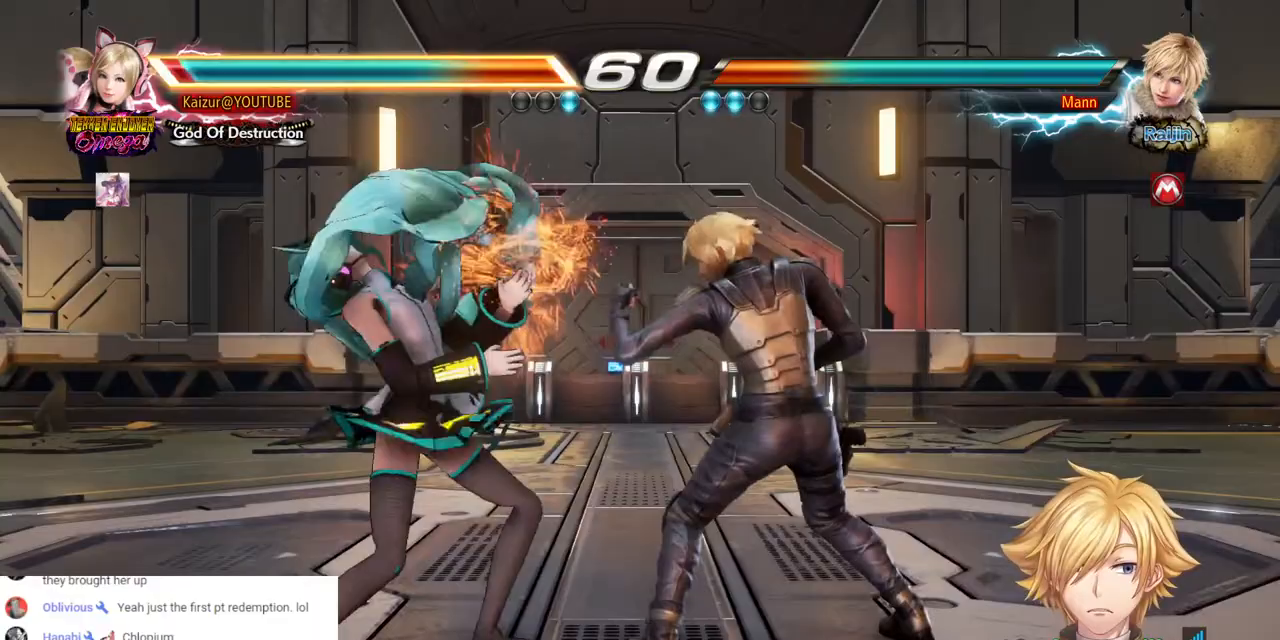
{"dt_ms": 500, "buttons": ["SQUARE"], "left_stick": "center", "right_stick": "center", "events": [[100, "DPAD_DOWN", "down"], [100, "DPAD_RIGHT", "down"], [217, "DPAD_RIGHT", "up"], [450, "DPAD_DOWN", "up"], [450, "SQUARE", "down"]]}
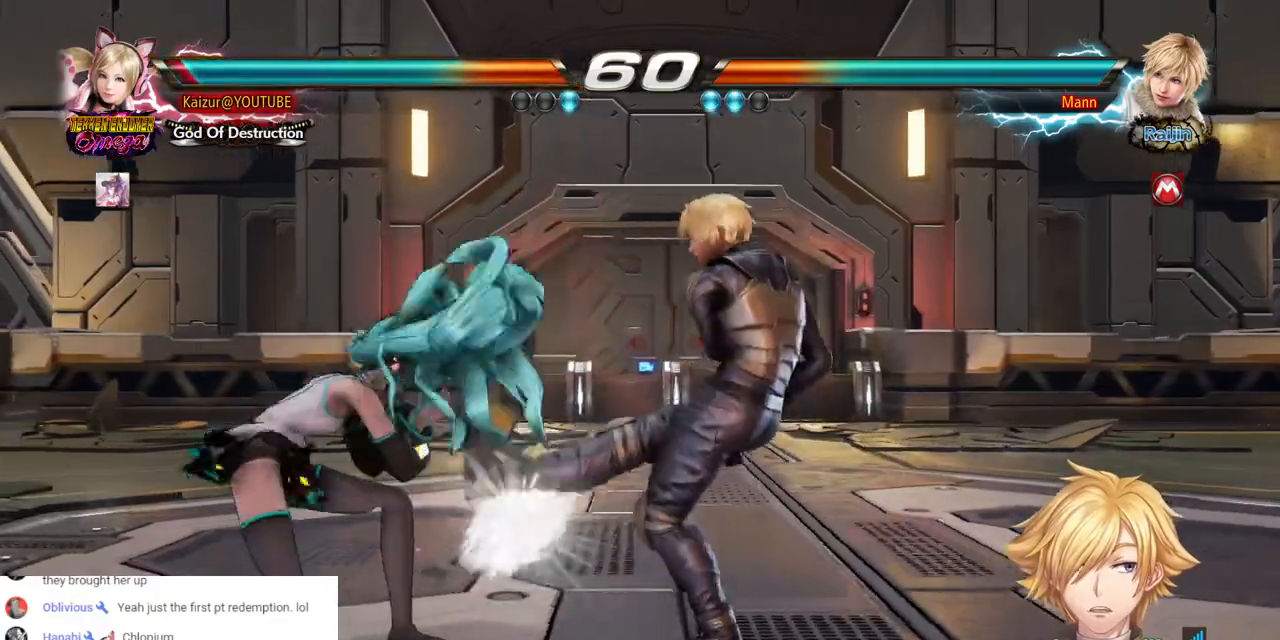
{"dt_ms": 500, "buttons": ["DPAD_LEFT"], "left_stick": "center", "right_stick": "center", "events": [[17, "SQUARE", "up"], [200, "DPAD_LEFT", "down"]]}
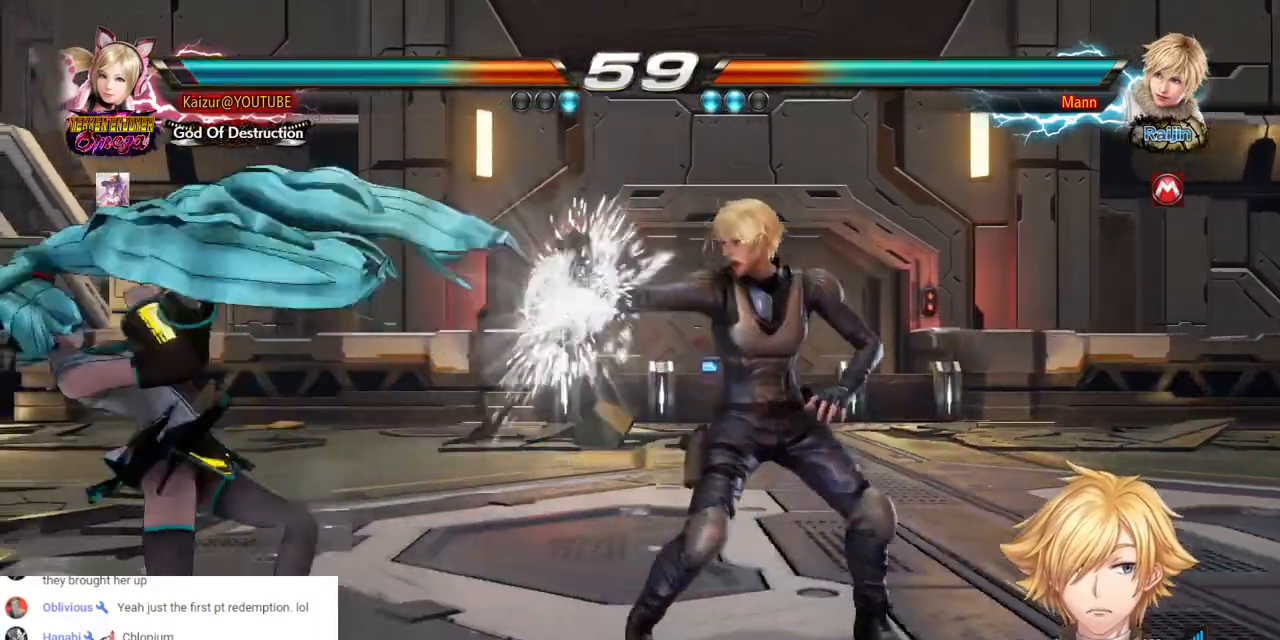
{"dt_ms": 500, "buttons": ["DPAD_LEFT"], "left_stick": "center", "right_stick": "center", "events": [[17, "DPAD_LEFT", "up"], [350, "DPAD_LEFT", "down"], [433, "DPAD_LEFT", "up"], [483, "DPAD_LEFT", "down"]]}
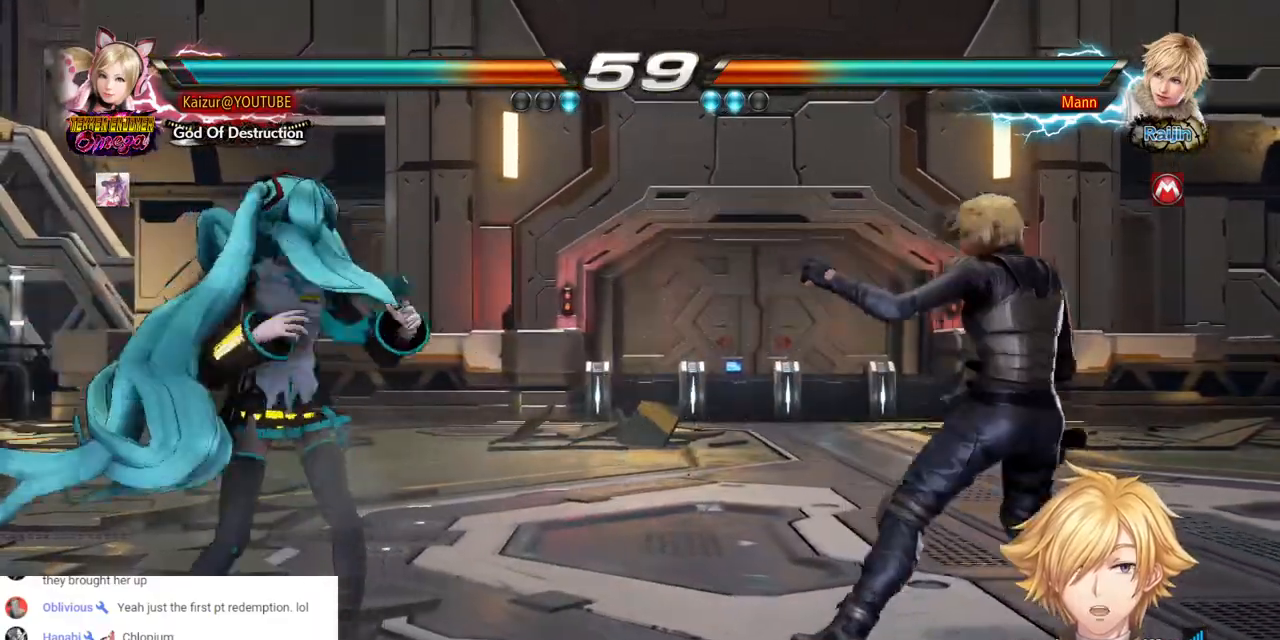
{"dt_ms": 500, "buttons": [], "left_stick": "center", "right_stick": "center", "events": [[117, "DPAD_LEFT", "up"], [167, "DPAD_UP", "down"], [233, "DPAD_UP", "up"], [317, "DPAD_LEFT", "down"], [400, "DPAD_LEFT", "up"]]}
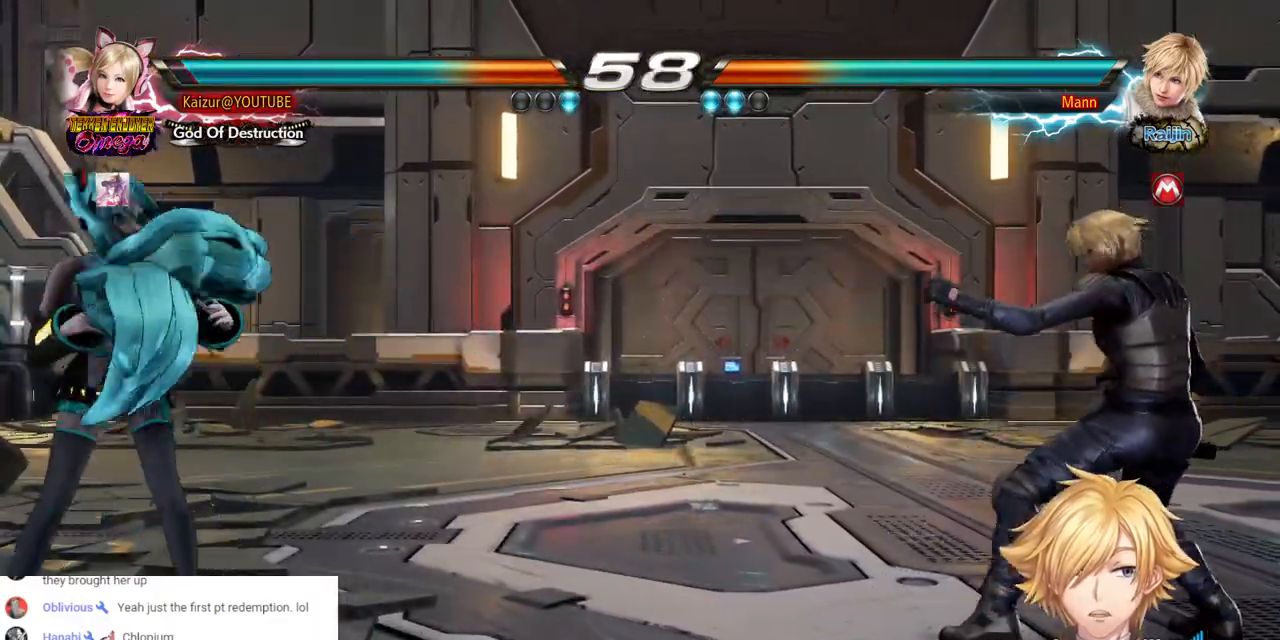
{"dt_ms": 500, "buttons": [], "left_stick": "center", "right_stick": "center", "events": [[217, "CROSS", "down"], [300, "CROSS", "up"]]}
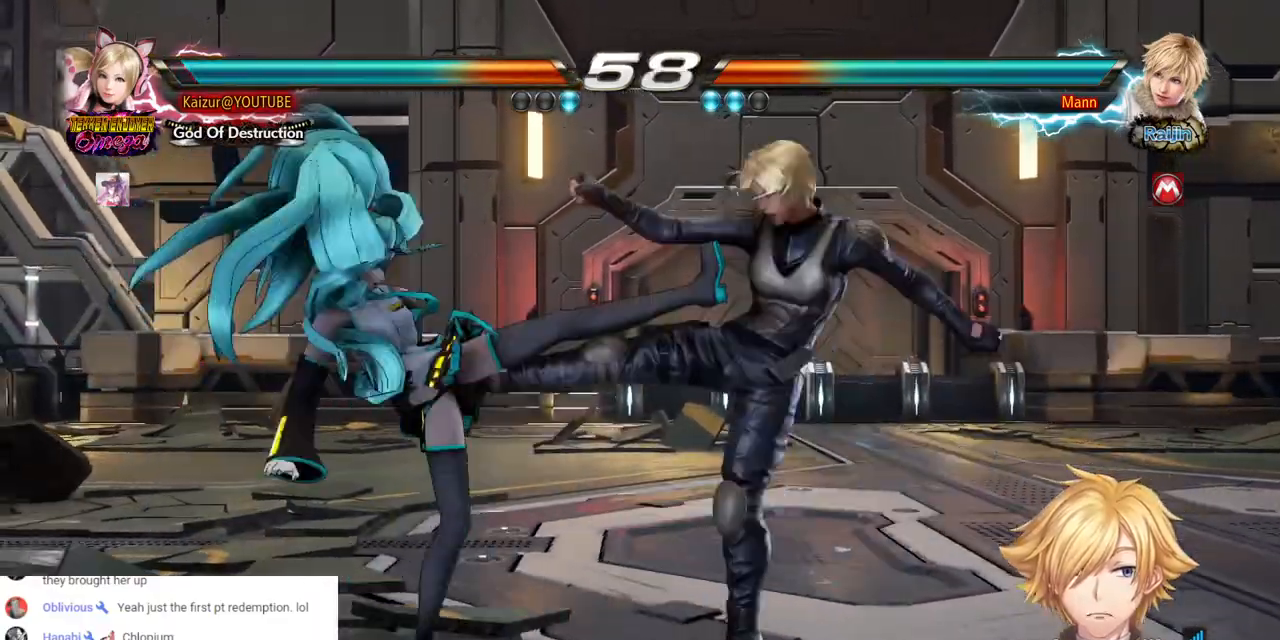
{"dt_ms": 500, "buttons": [], "left_stick": "center", "right_stick": "center", "events": [[33, "CIRCLE", "down"], [267, "CIRCLE", "up"]]}
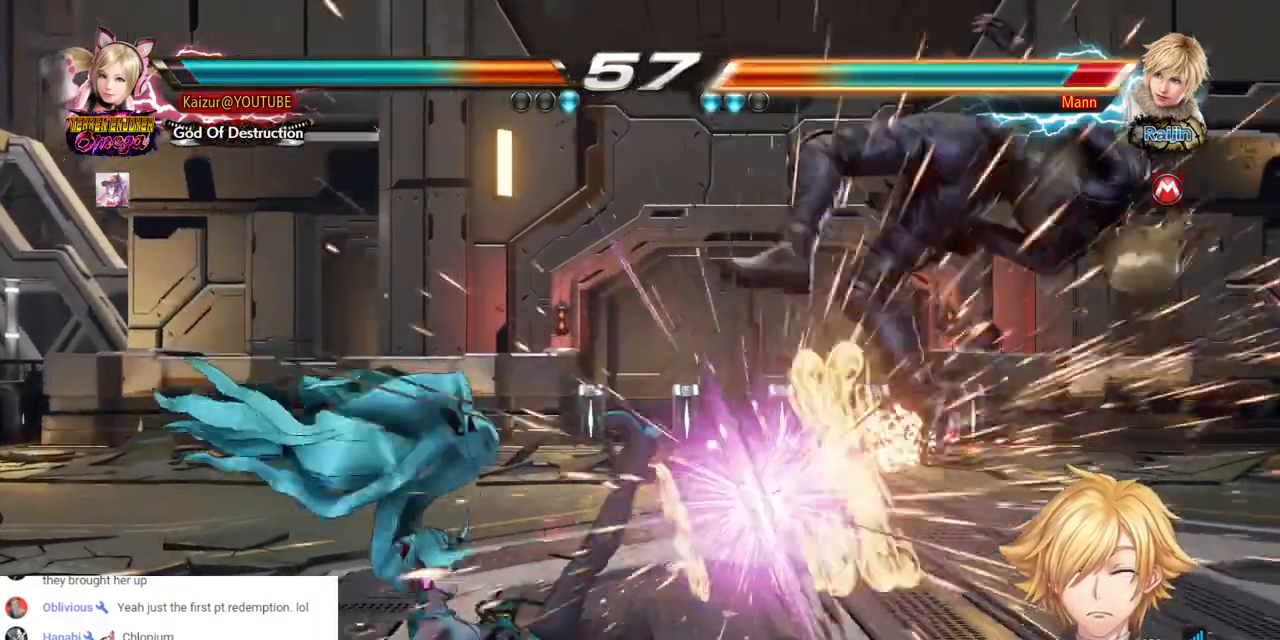
{"dt_ms": 500, "buttons": ["DPAD_RIGHT"], "left_stick": "center", "right_stick": "center", "events": [[433, "DPAD_RIGHT", "down"]]}
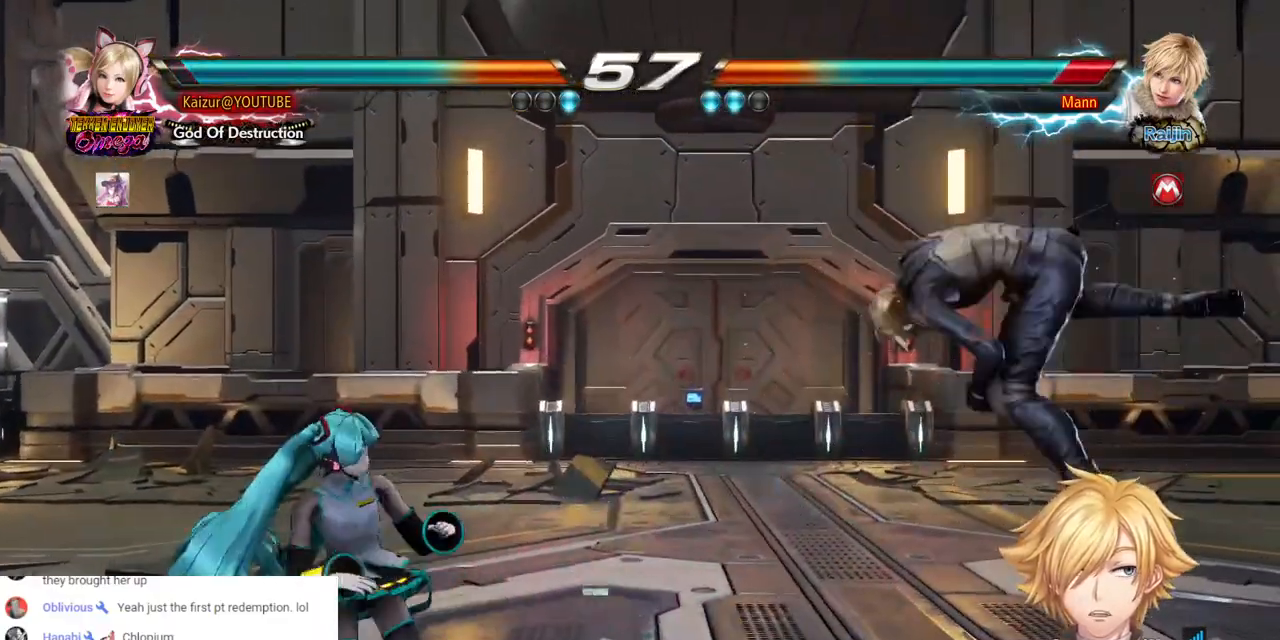
{"dt_ms": 500, "buttons": [], "left_stick": "center", "right_stick": "center", "events": [[33, "DPAD_RIGHT", "up"], [100, "DPAD_RIGHT", "down"], [167, "DPAD_RIGHT", "up"], [217, "DPAD_DOWN", "down"], [283, "DPAD_DOWN", "up"], [383, "DPAD_RIGHT", "down"], [450, "DPAD_RIGHT", "up"]]}